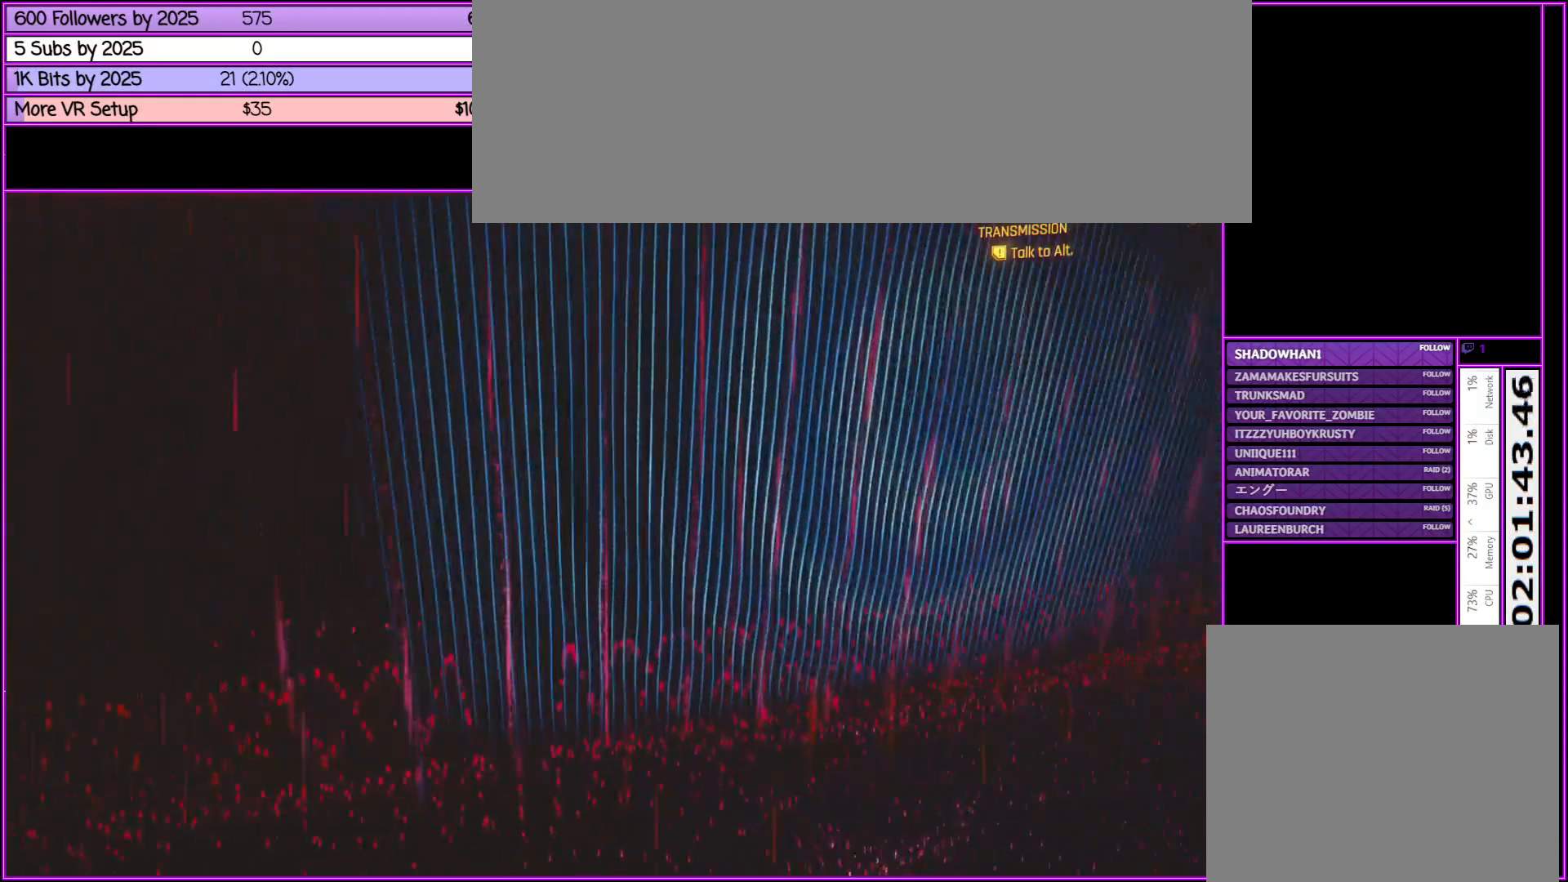
Gameplay with keyboard and mouse; each line is a JSON object with the keys and mouse buttons held at the frame after it. "events" lists presses ("down") and releases ("up") of ".", "/", "0", "1", "2", "3", "4", "5", "6", "7", "8", "9", "a", "alt_l", "alt_r", "b", "backslash", "backspace", "c", "caps_lock", "comma", "ctrl_l", "ctrl_r", "d", "down", "e", "equals", "escape", "f", "f1", "f10", "f11", "f12", "f2", "f3", "f4", "f5", "f6", "f7", "f8", "f9", "g", "h", "i", "j", "k", "l", "lbracket", "left", "m", "minus", "n", "num0", "num1", "num2", "num3", "num4", "num5", "num6", "num7", "num8", "num9", "o", "p", "q", "quote", "r", "rbracket", "return", "right", "s", "semicolon", "shift_l", "shift_r", "space", "super", "t", "tab", "tilde", "u", "up", "v", "w", "x", "y", "z", "mouse_left", "mouse_middle", "mouse_right", "mouse_wheel_up" and "mouse_wheel_down" between this image and that frame as [ms after this image, input, new state], when the widget could be followed in between. "mouse_left", "mouse_middle", "mouse_right", "mouse_wheel_up", "mouse_wheel_down" = the "left", "middle", "right", "wheel_up", "wheel_down" buttons of the "mouse" list. No other keys are recorded. Not read: mouse_move.
{"keys": ["d"], "mouse": [], "events": [[67, "w", "down"], [250, "d", "down"], [483, "w", "up"]]}
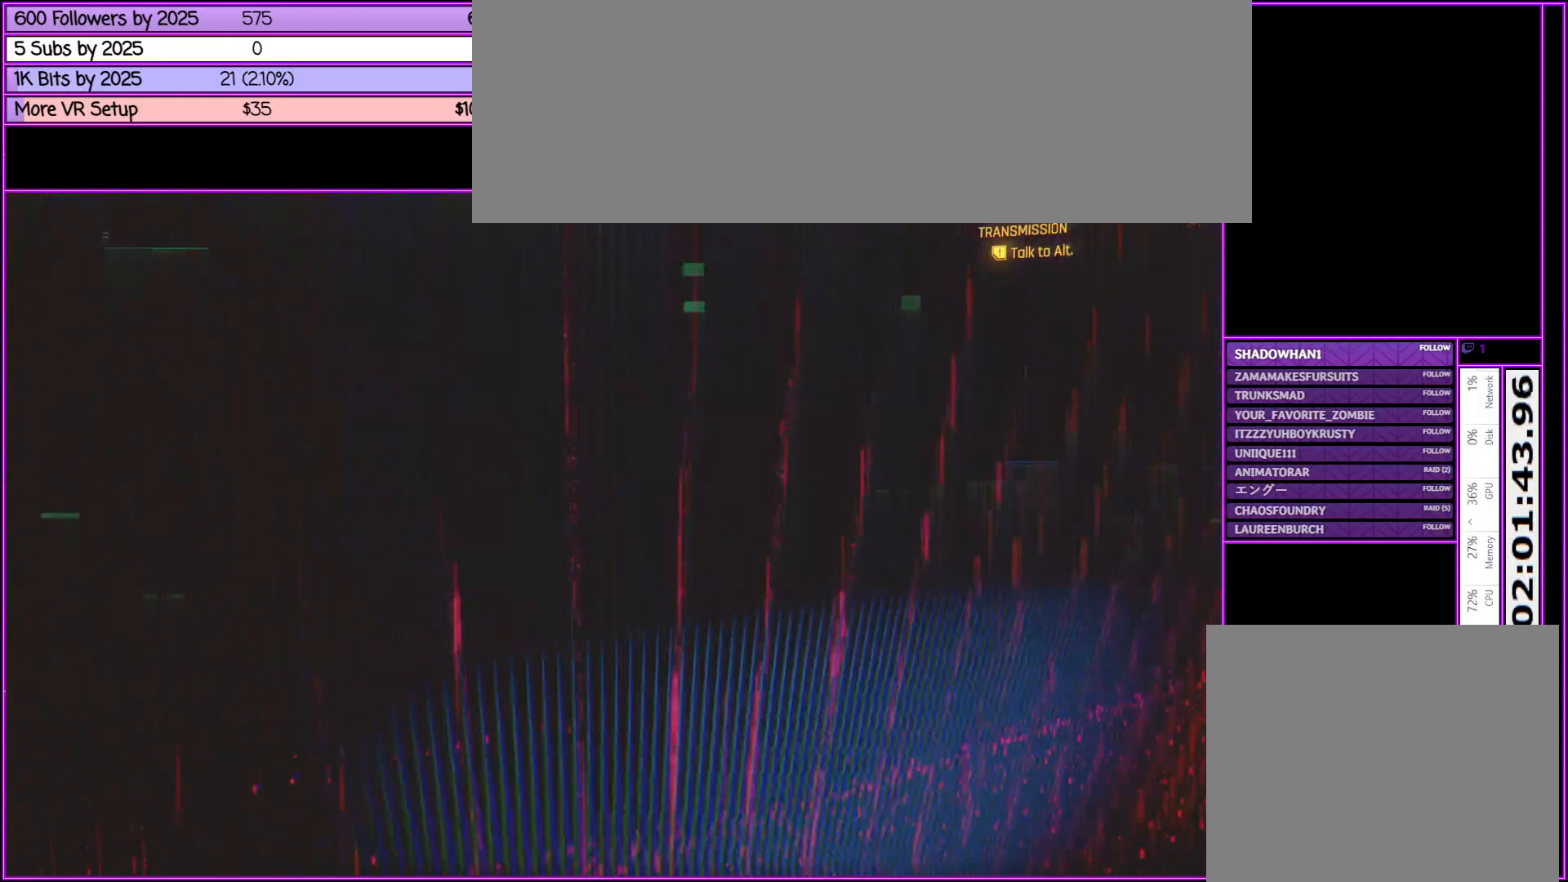
{"keys": ["s"], "mouse": [], "events": [[367, "d", "up"], [367, "s", "down"]]}
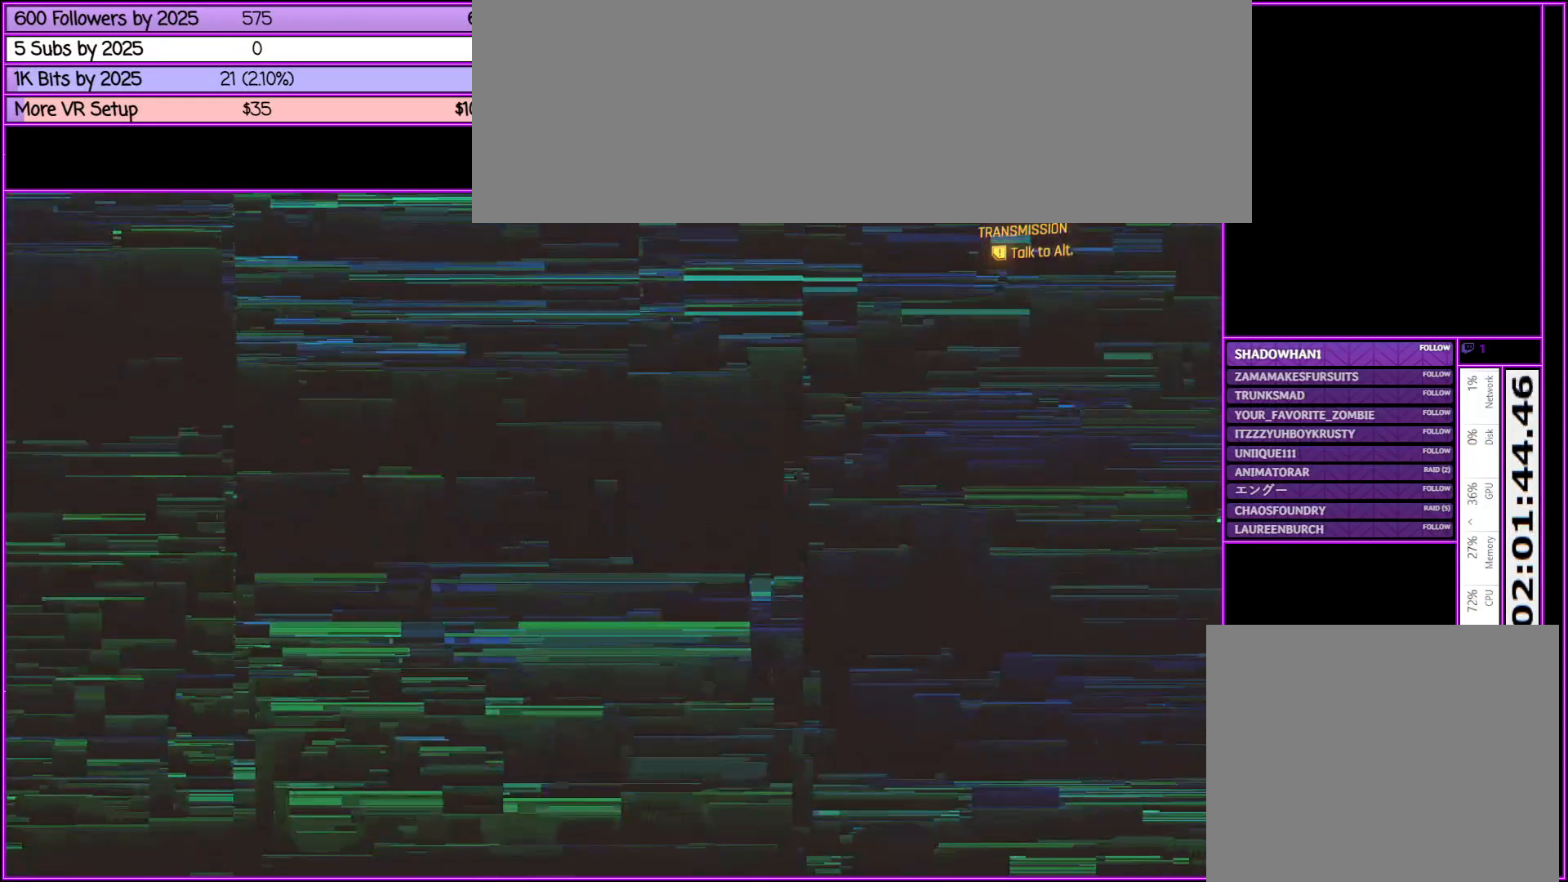
{"keys": [], "mouse": [], "events": [[233, "s", "up"]]}
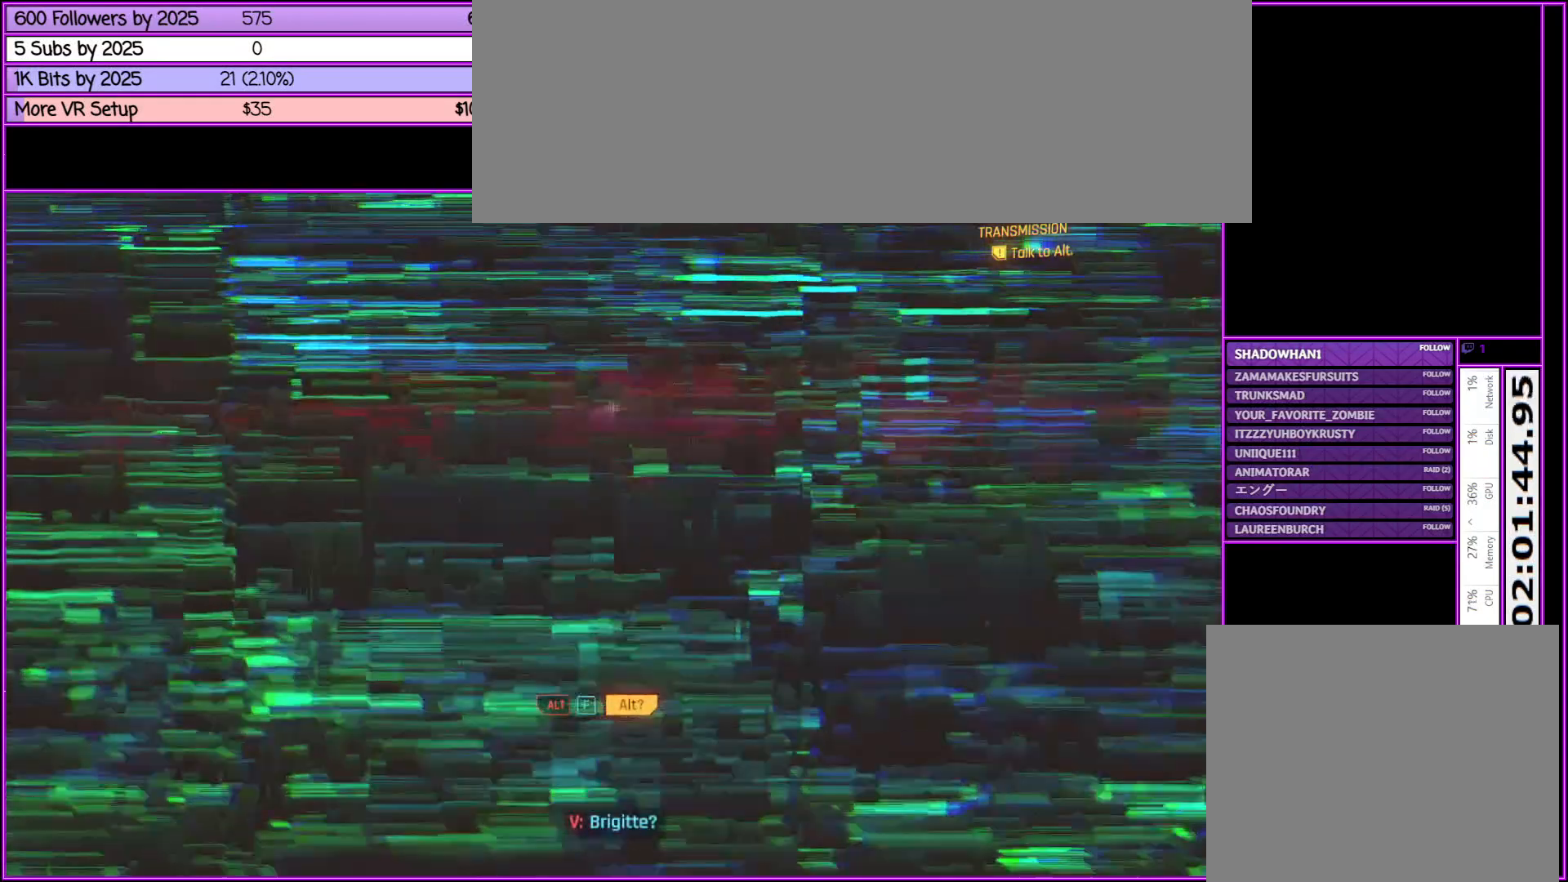
{"keys": [], "mouse": [], "events": []}
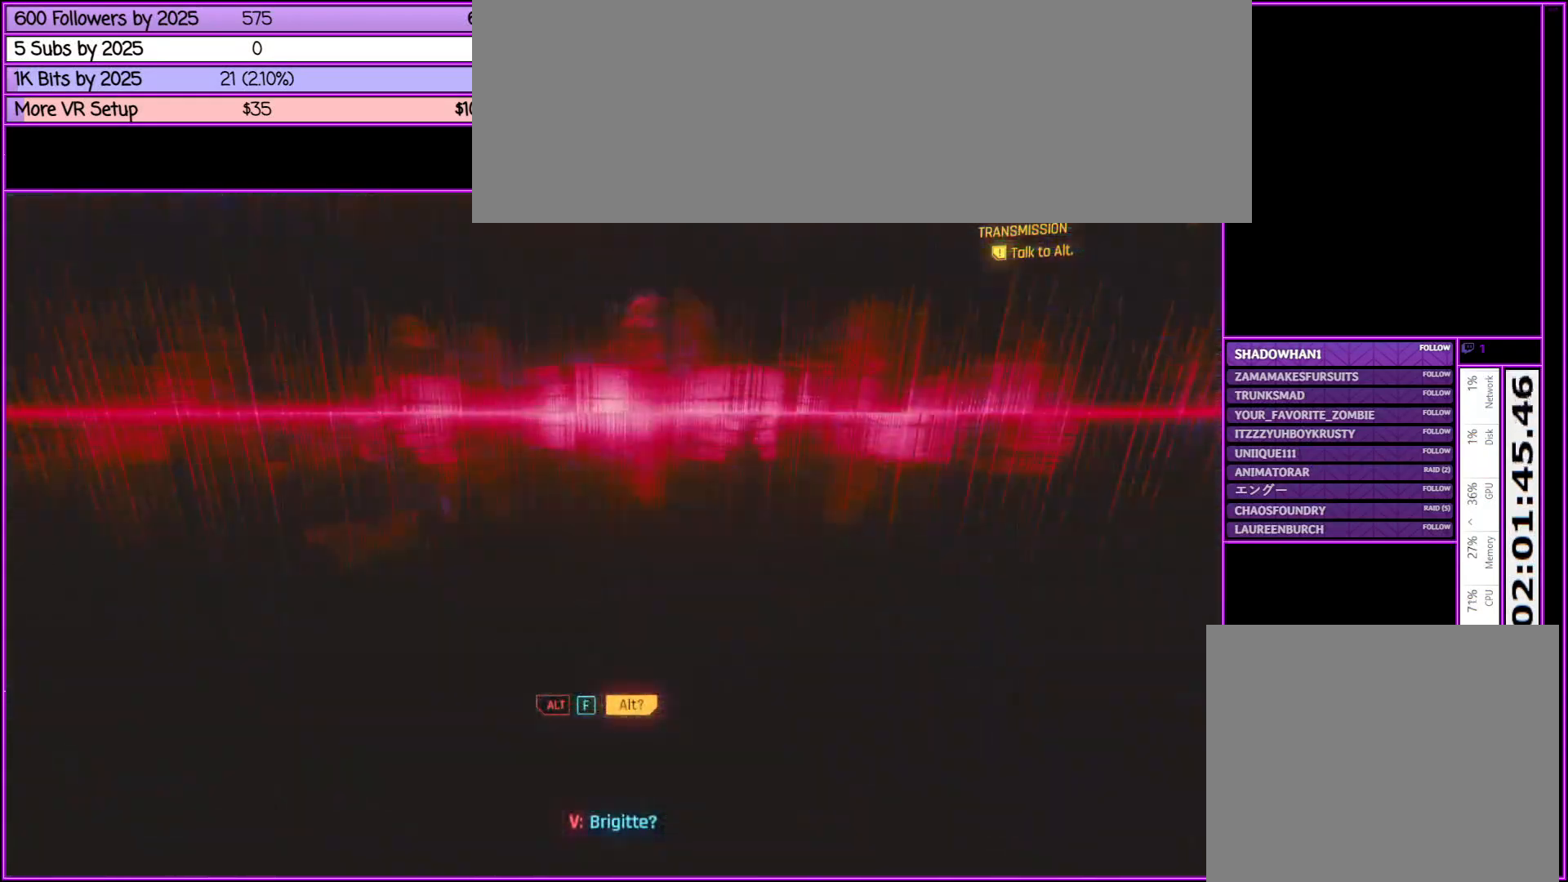
{"keys": ["f"], "mouse": [], "events": [[450, "f", "down"]]}
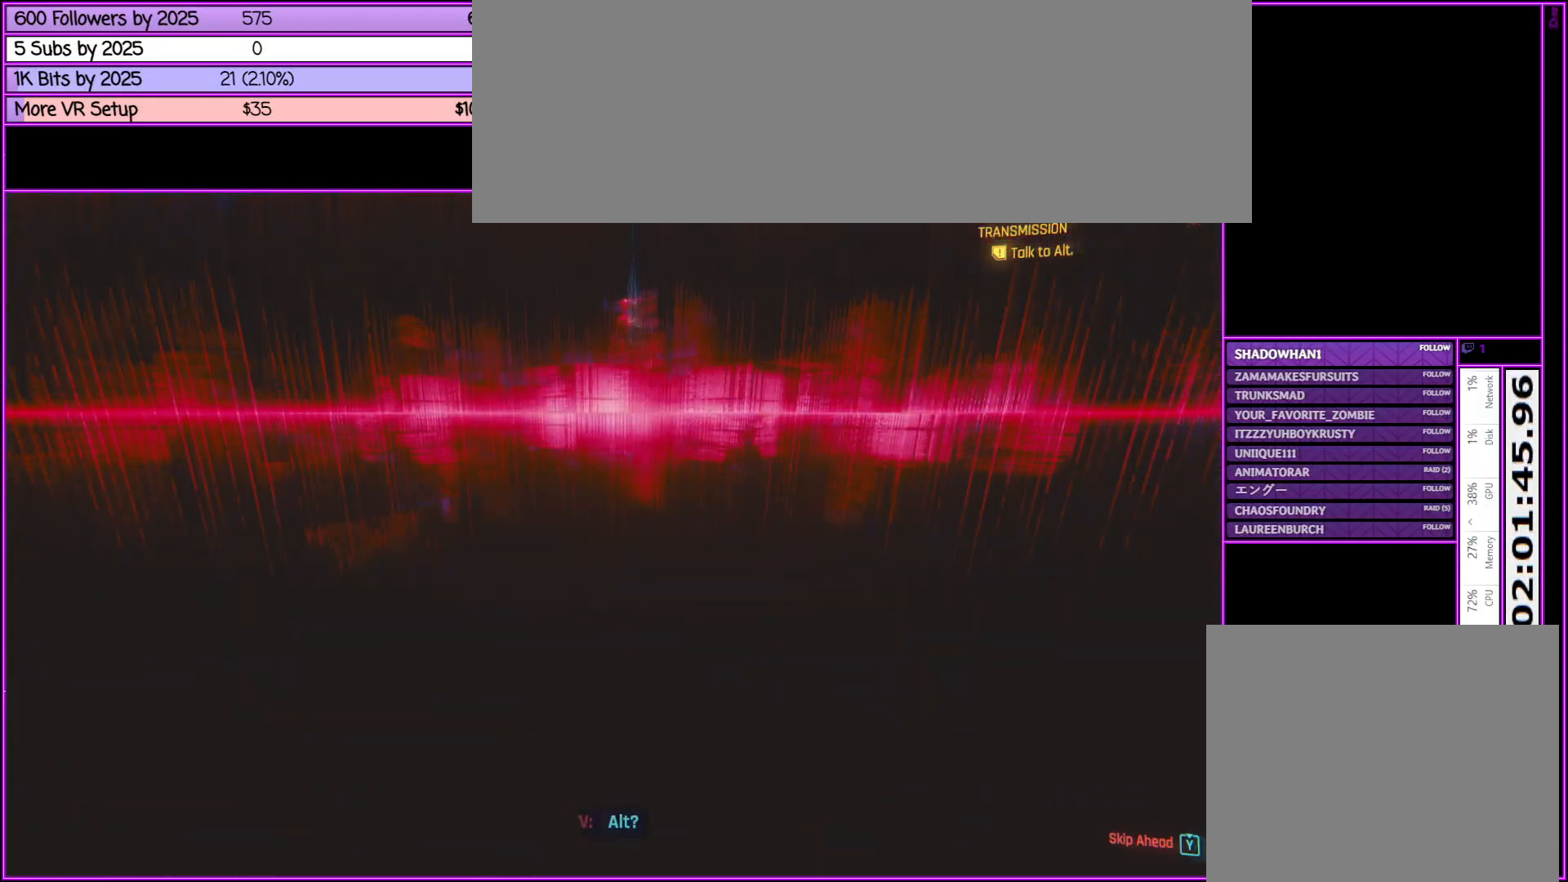
{"keys": [], "mouse": [], "events": [[100, "f", "up"]]}
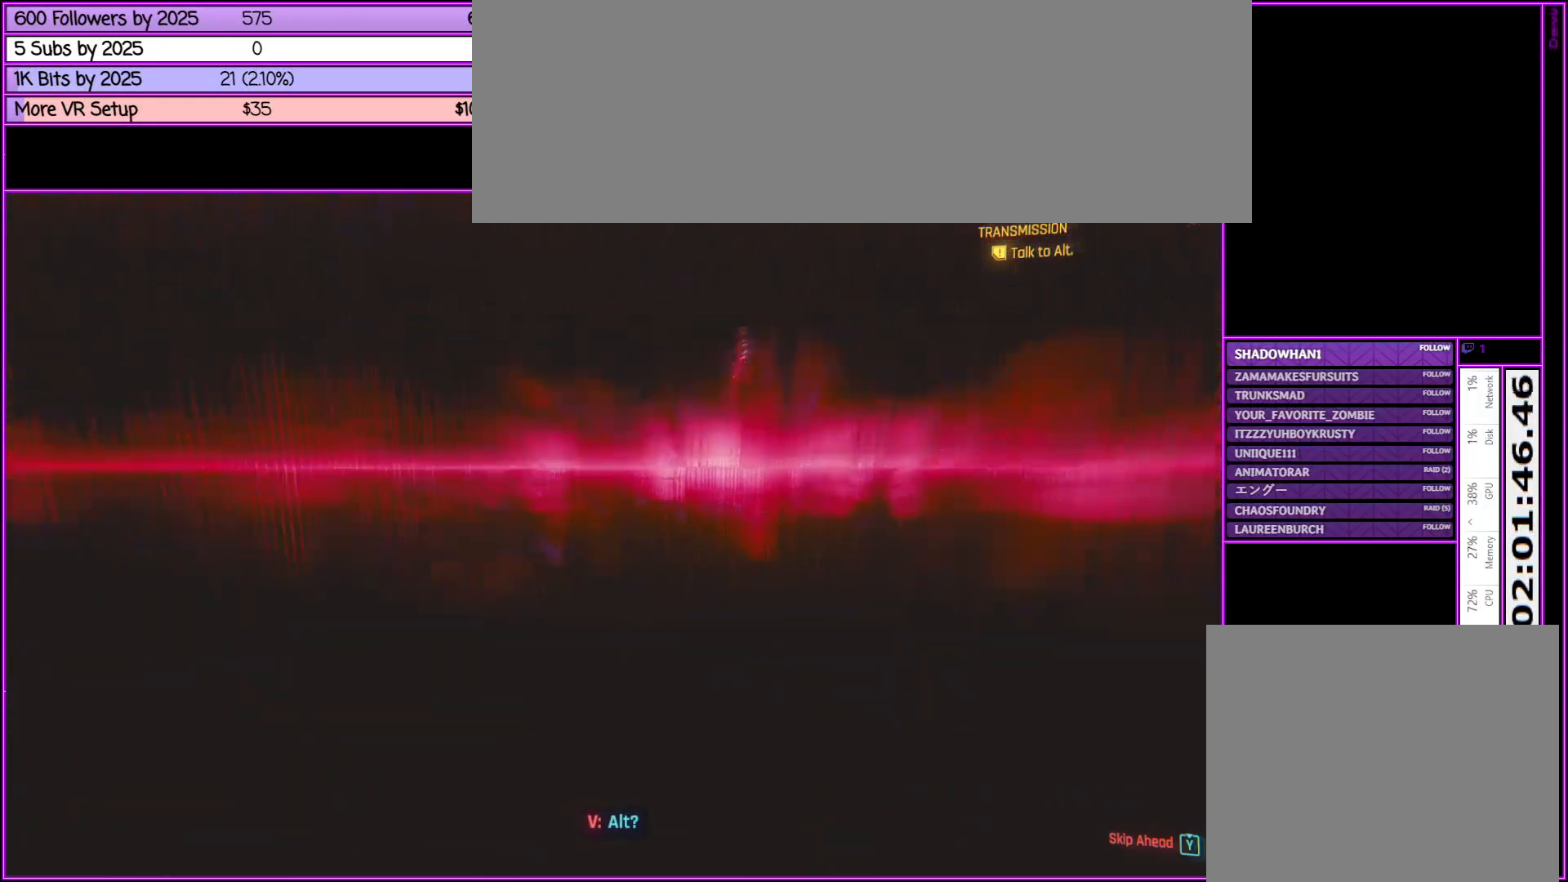
{"keys": [], "mouse": [], "events": []}
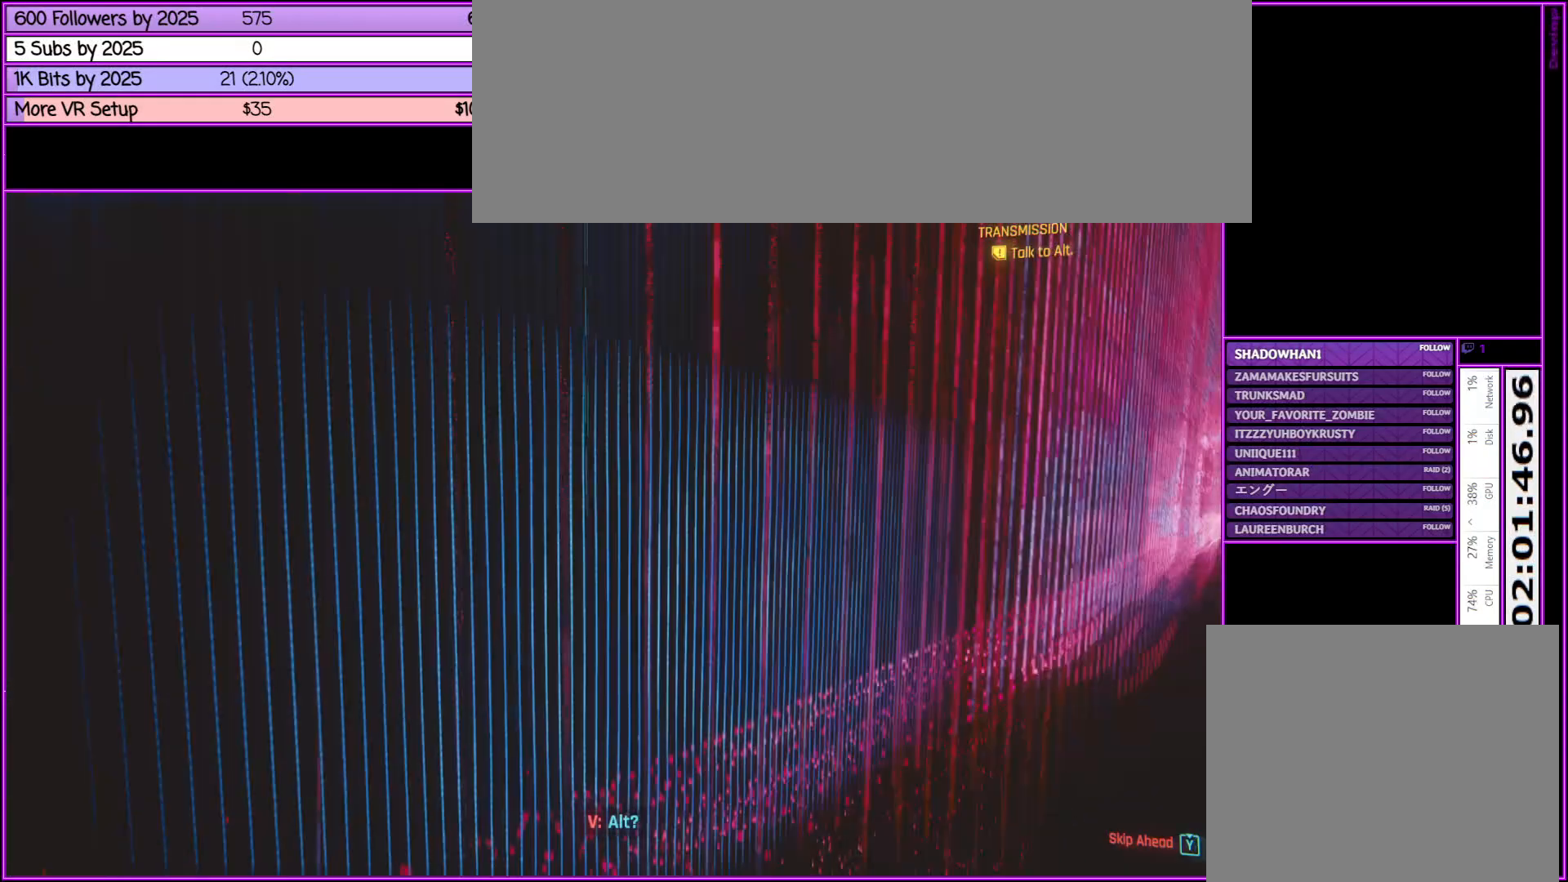
{"keys": [], "mouse": [], "events": []}
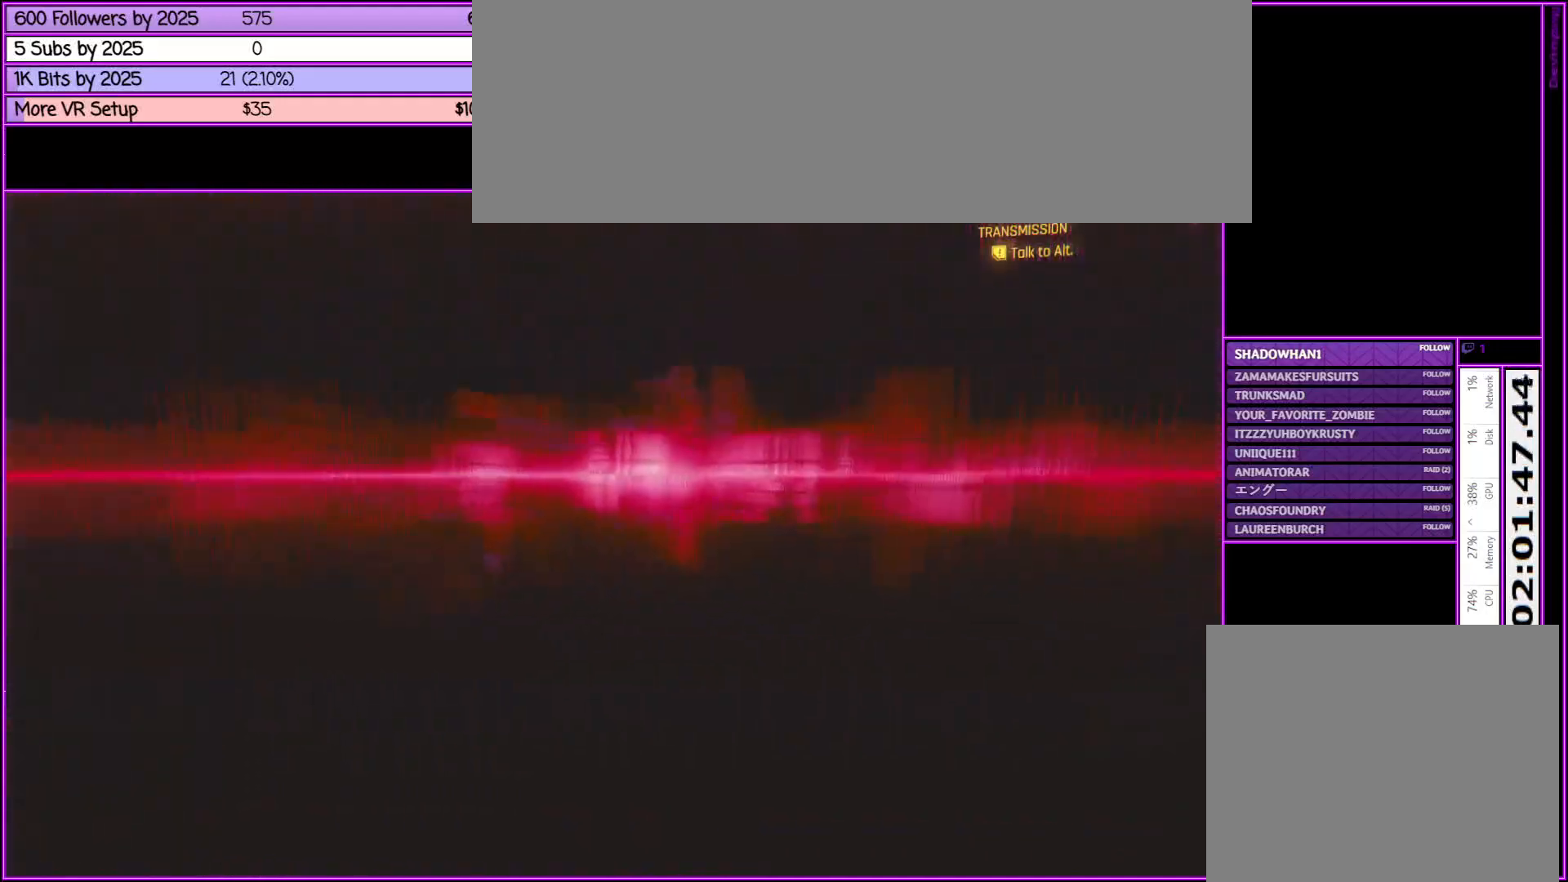
{"keys": ["w"], "mouse": [], "events": [[233, "w", "down"]]}
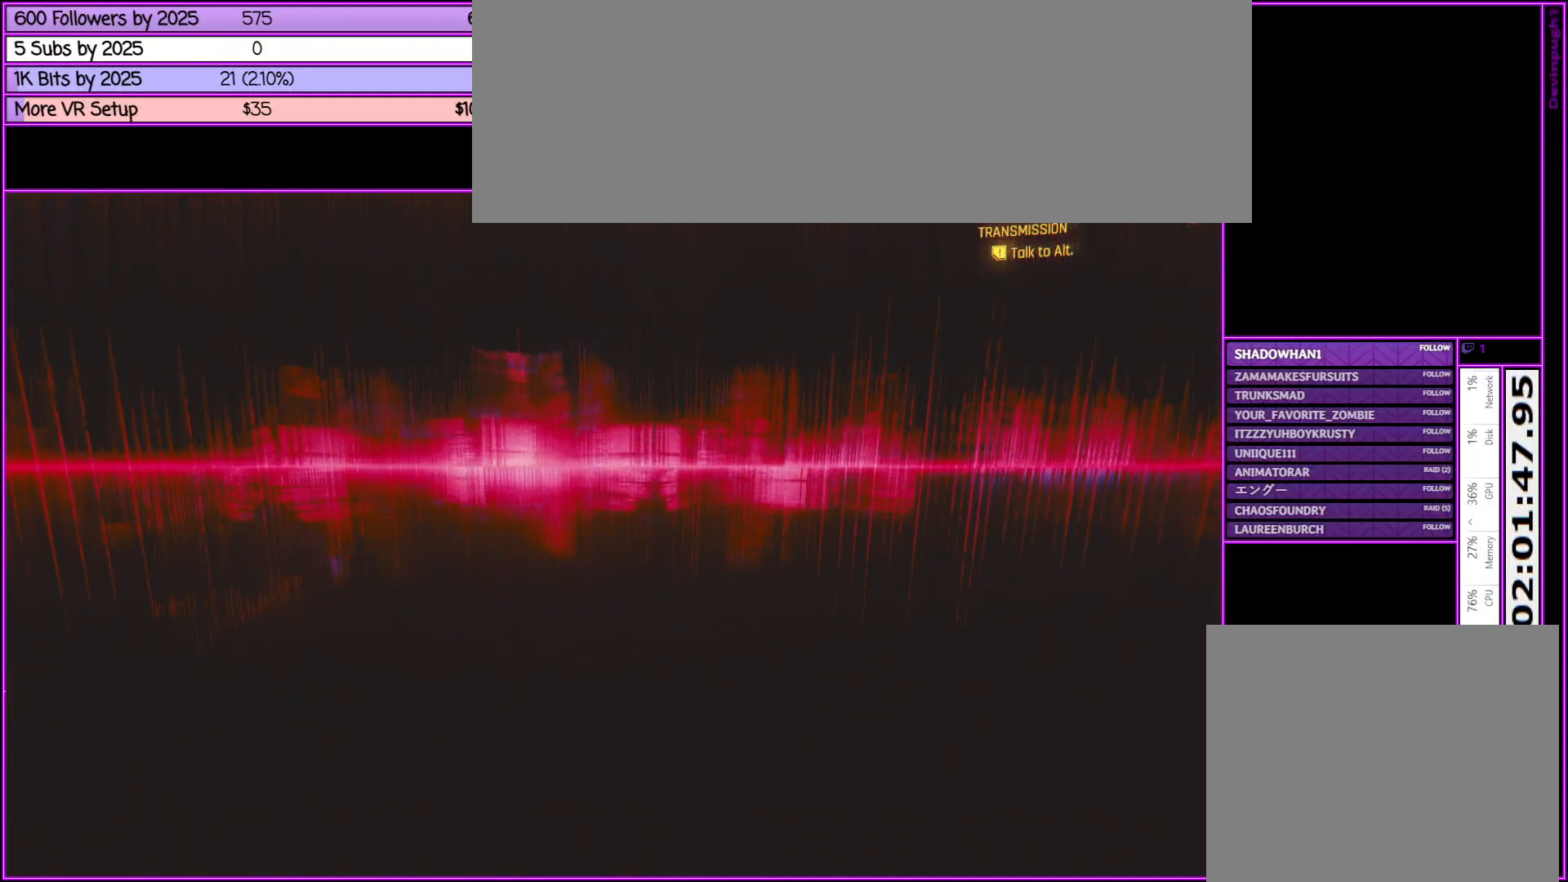
{"keys": ["w"], "mouse": [], "events": [[117, "w", "up"], [500, "w", "down"]]}
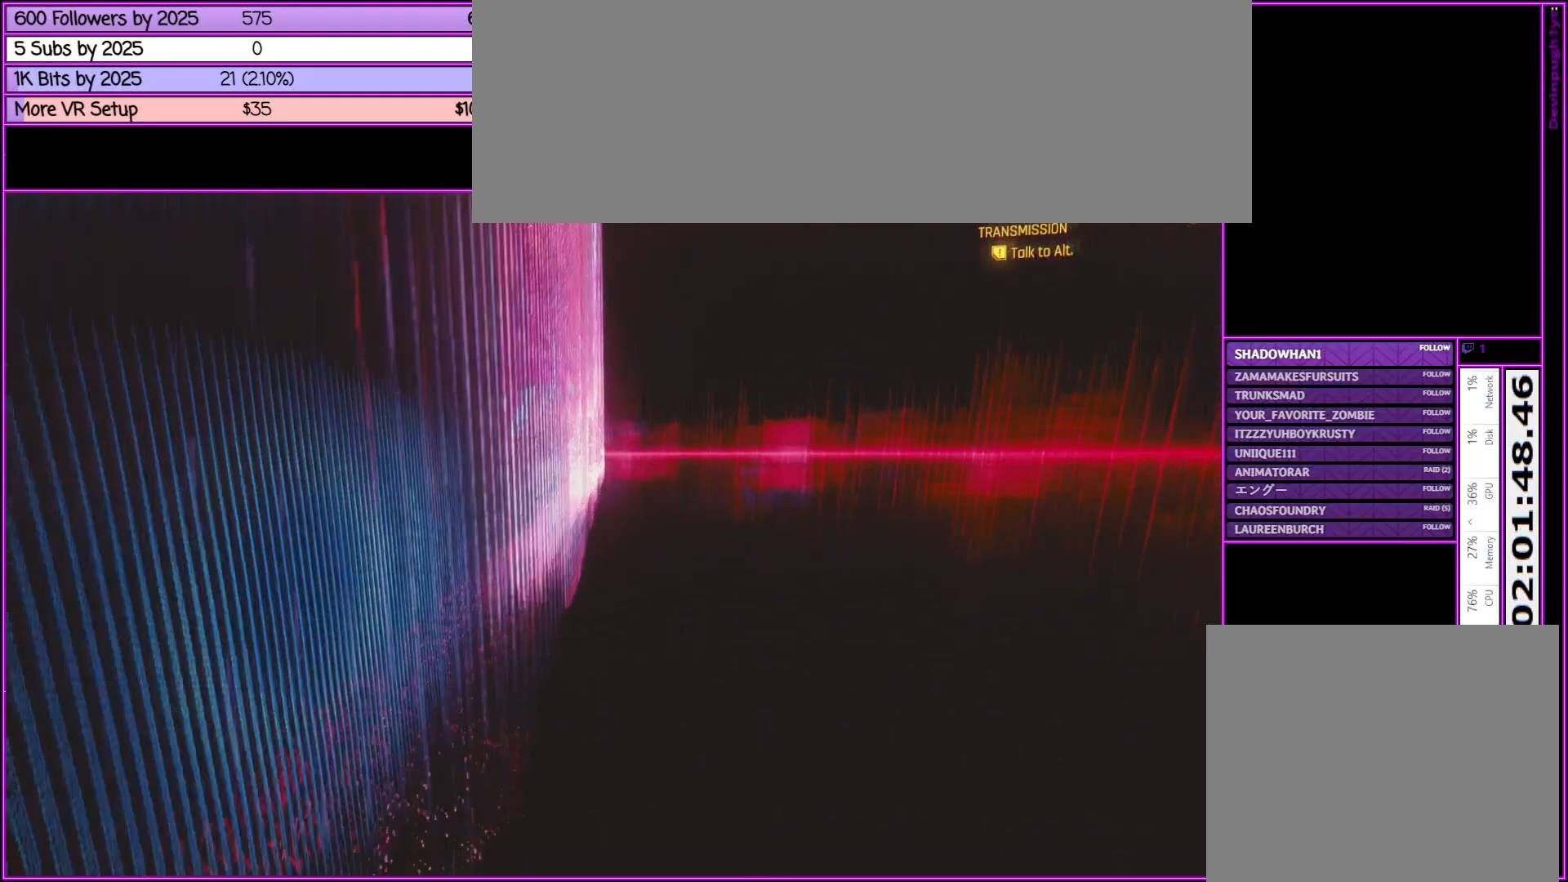
{"keys": [], "mouse": [], "events": [[167, "d", "down"], [317, "w", "up"], [450, "d", "up"]]}